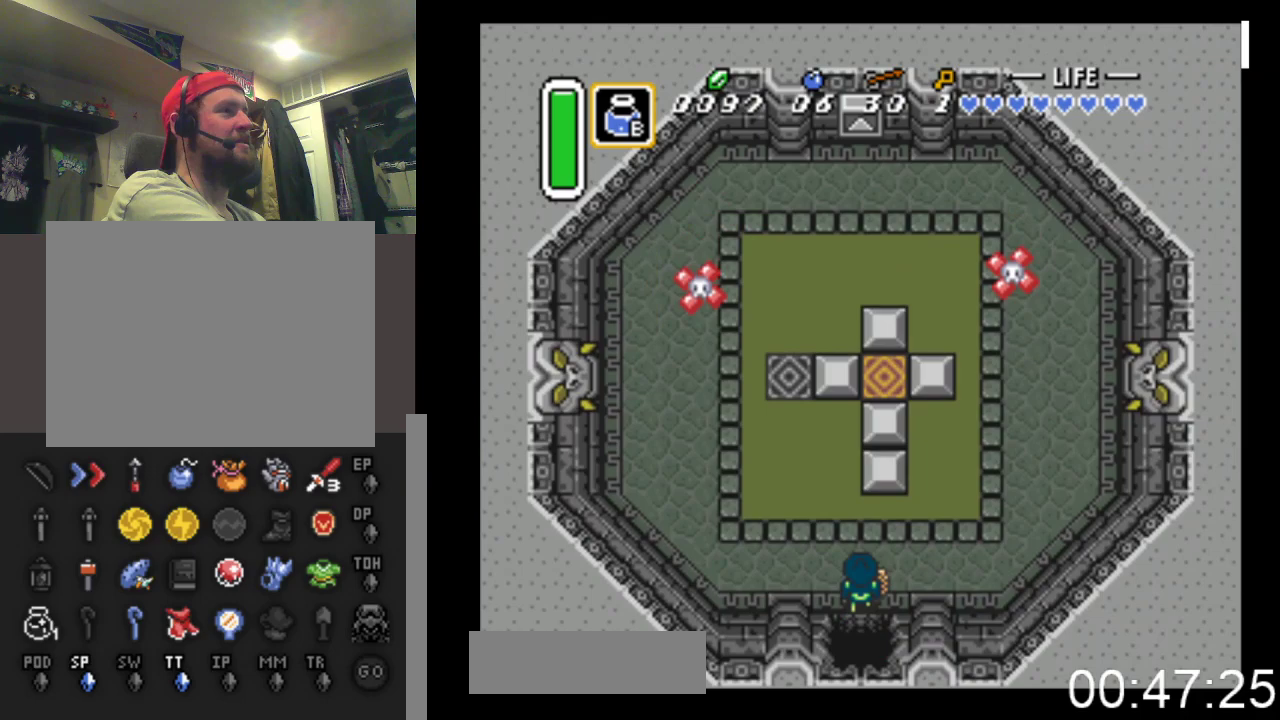
Gameplay with a controller (Xbox layout); each line is a JSON object with the inputs held at the frame after it. "events" lists button and stick changes between this image and that frame as [ms after this image, input, new state], when the widget could be followed in between. Not read: left_stick right_stick.
{"buttons": ["DPAD_UP", "DPAD_LEFT"], "events": []}
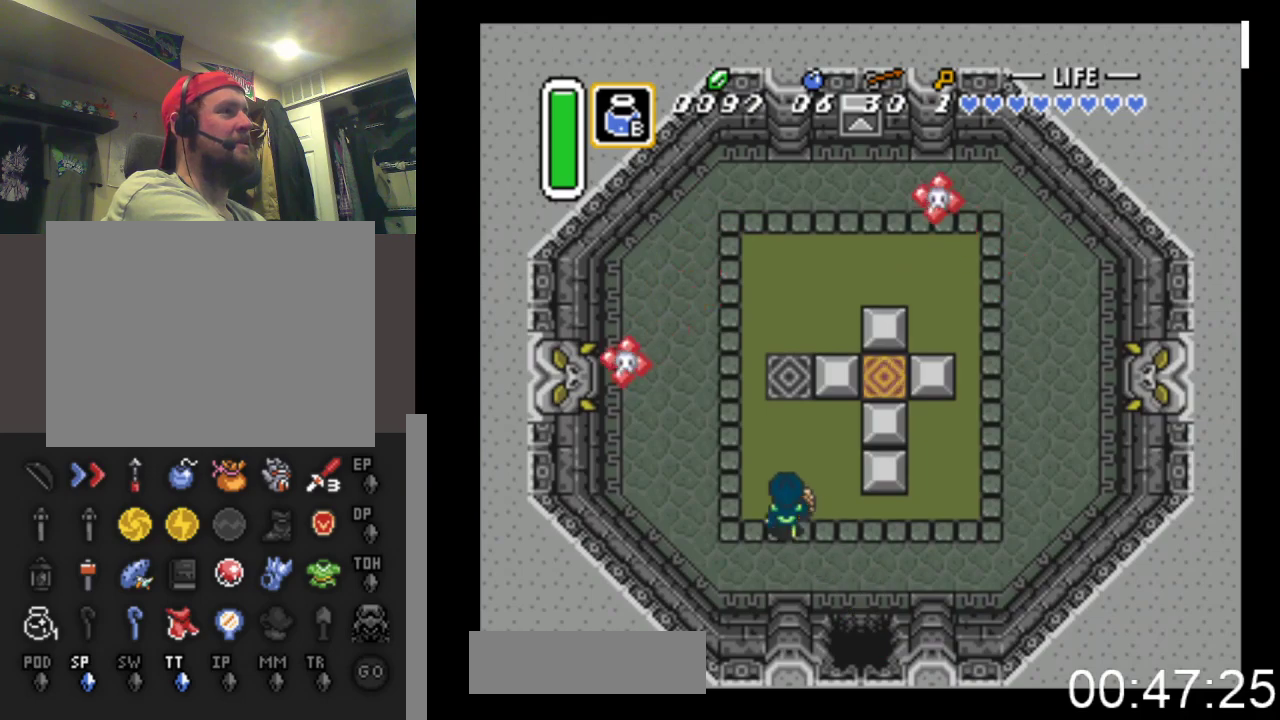
{"buttons": [], "events": [[100, "DPAD_UP", "up"], [333, "DPAD_UP", "down"], [433, "DPAD_LEFT", "up"], [500, "DPAD_UP", "up"]]}
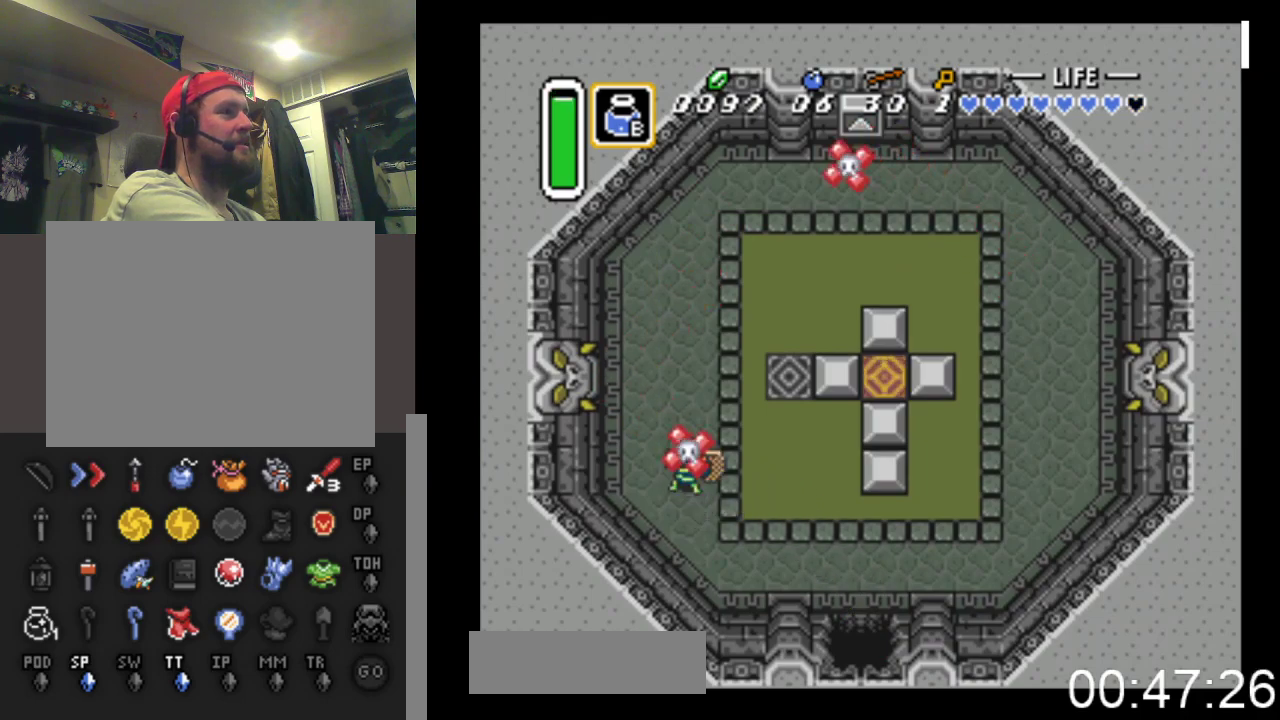
{"buttons": ["DPAD_RIGHT"], "events": [[67, "DPAD_DOWN", "down"], [100, "DPAD_RIGHT", "down"], [400, "DPAD_DOWN", "up"]]}
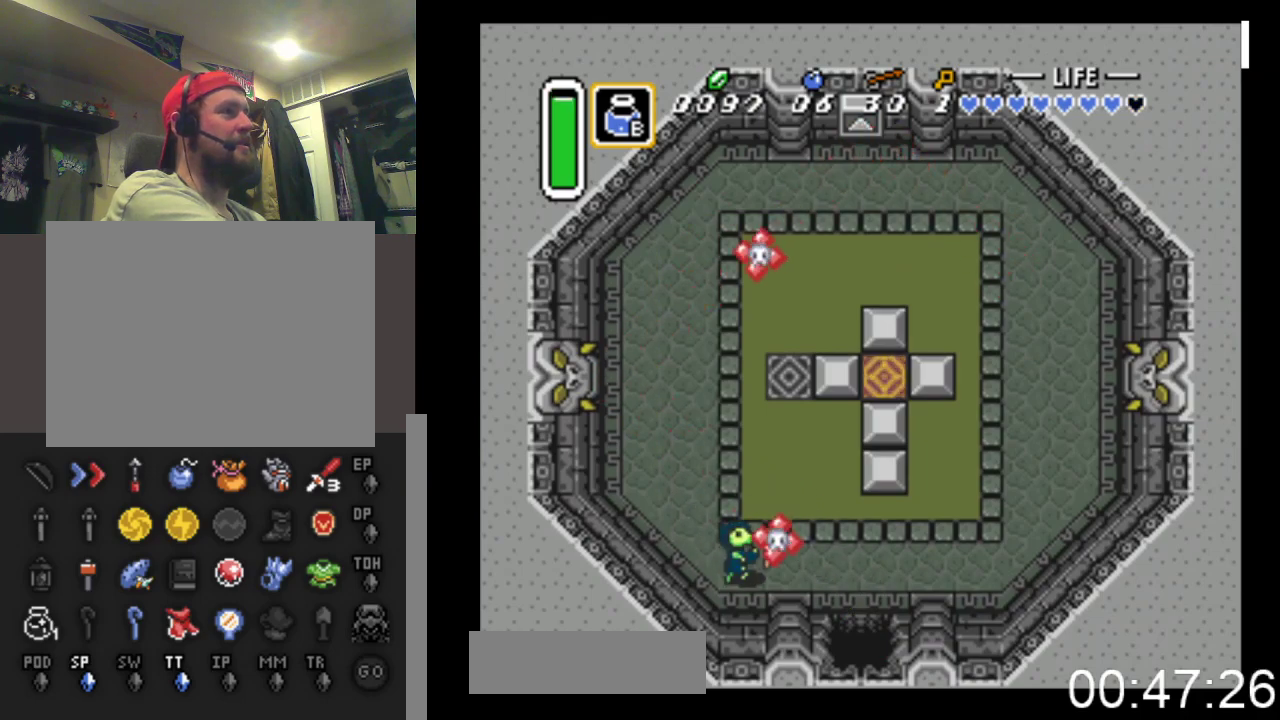
{"buttons": ["DPAD_DOWN", "DPAD_RIGHT"], "events": [[167, "DPAD_DOWN", "down"]]}
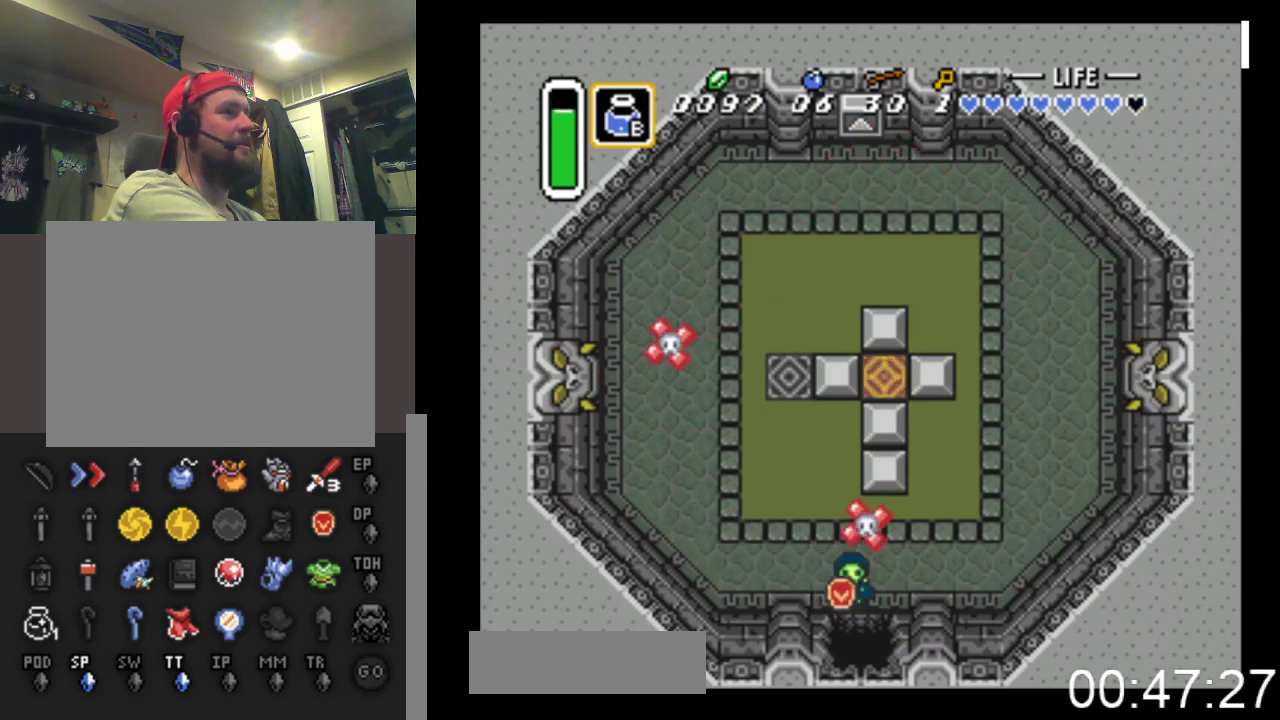
{"buttons": ["DPAD_DOWN"], "events": [[133, "DPAD_RIGHT", "up"]]}
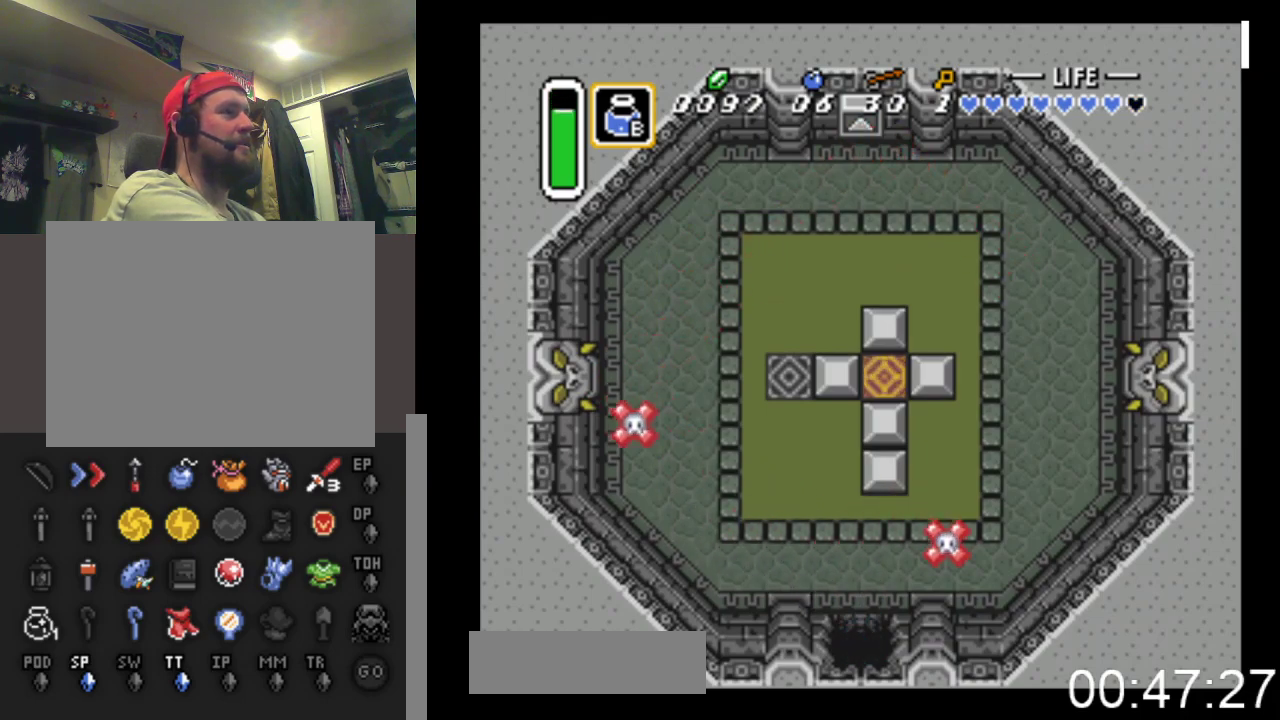
{"buttons": ["DPAD_DOWN"], "events": []}
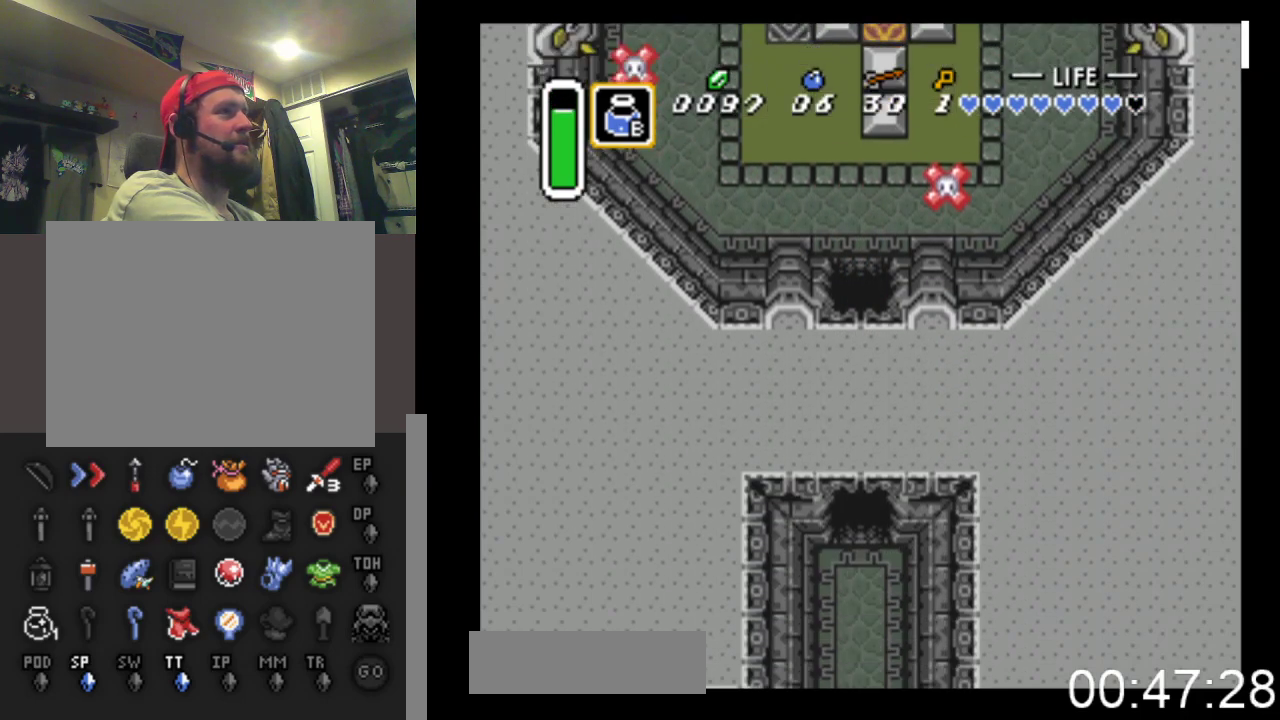
{"buttons": ["DPAD_DOWN"], "events": []}
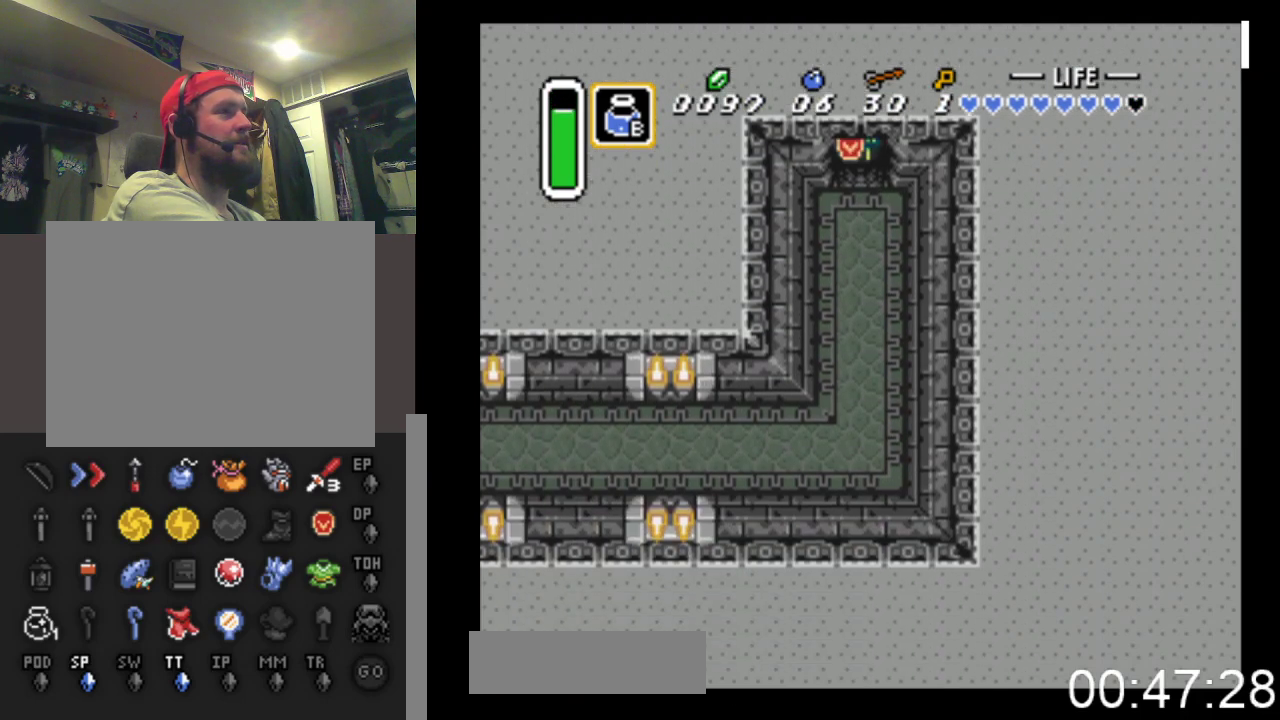
{"buttons": ["DPAD_DOWN"], "events": []}
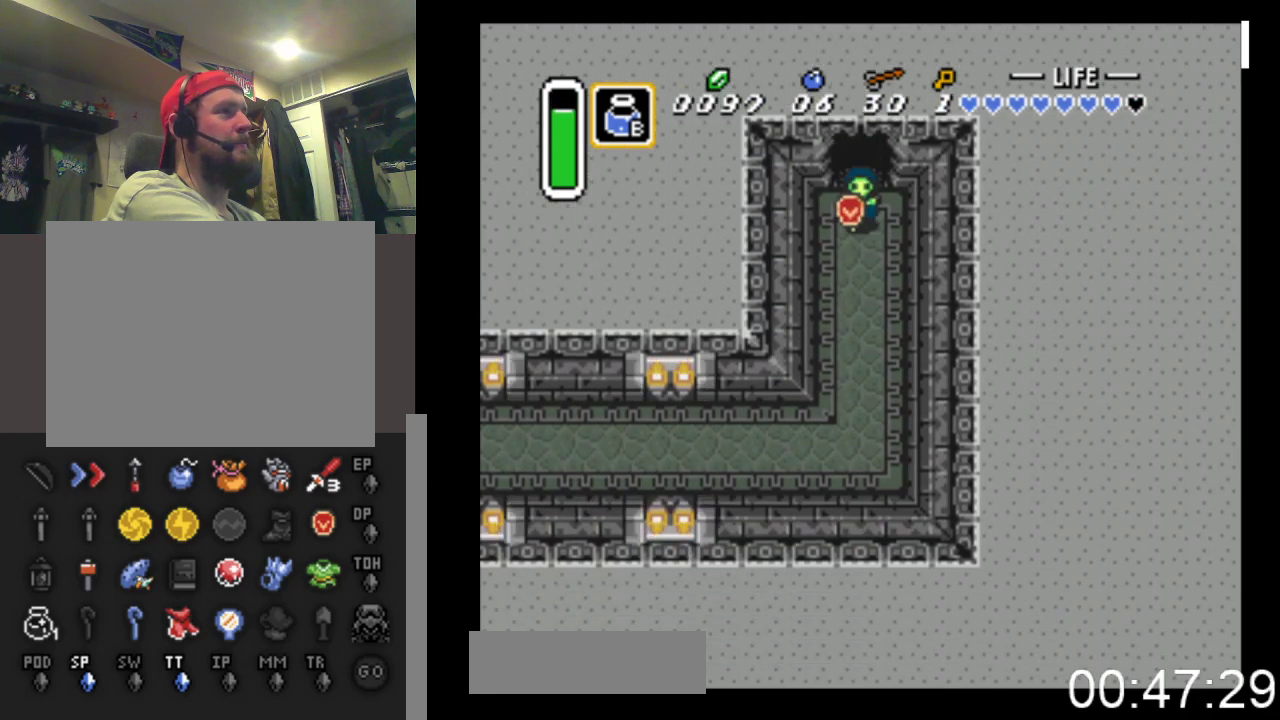
{"buttons": ["DPAD_DOWN"], "events": []}
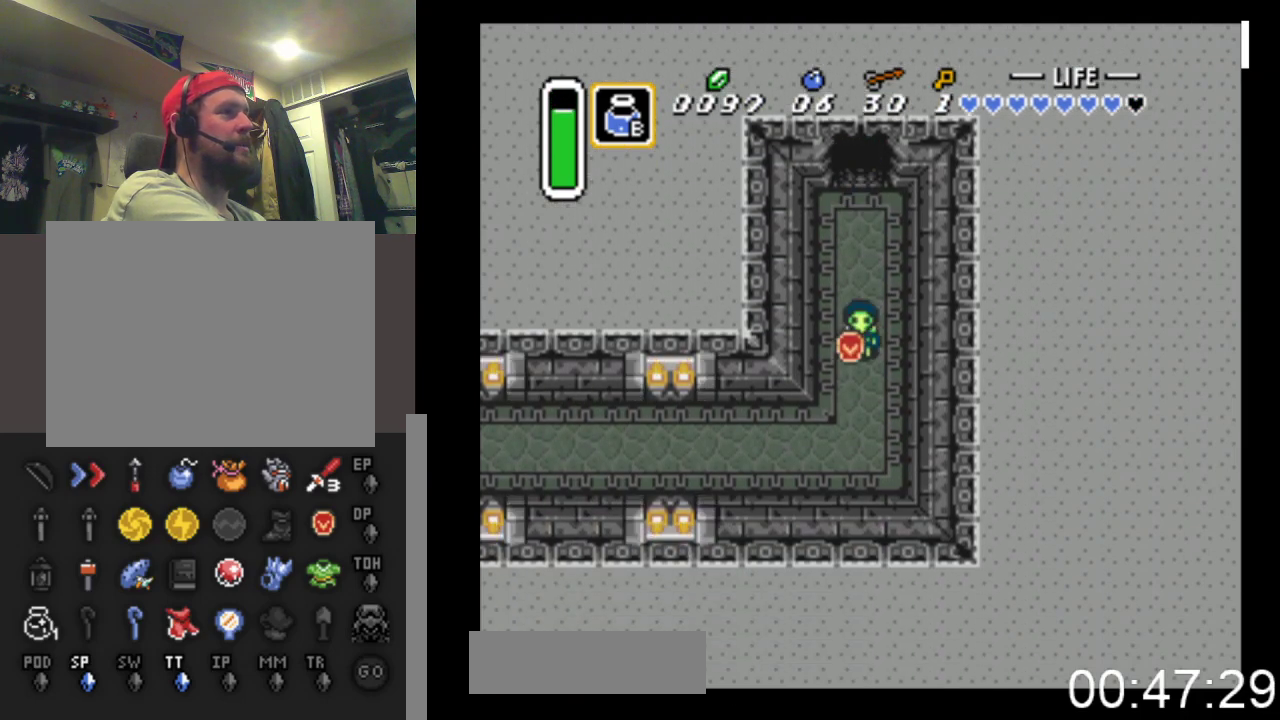
{"buttons": ["DPAD_LEFT"], "events": [[300, "DPAD_LEFT", "down"], [367, "DPAD_DOWN", "up"]]}
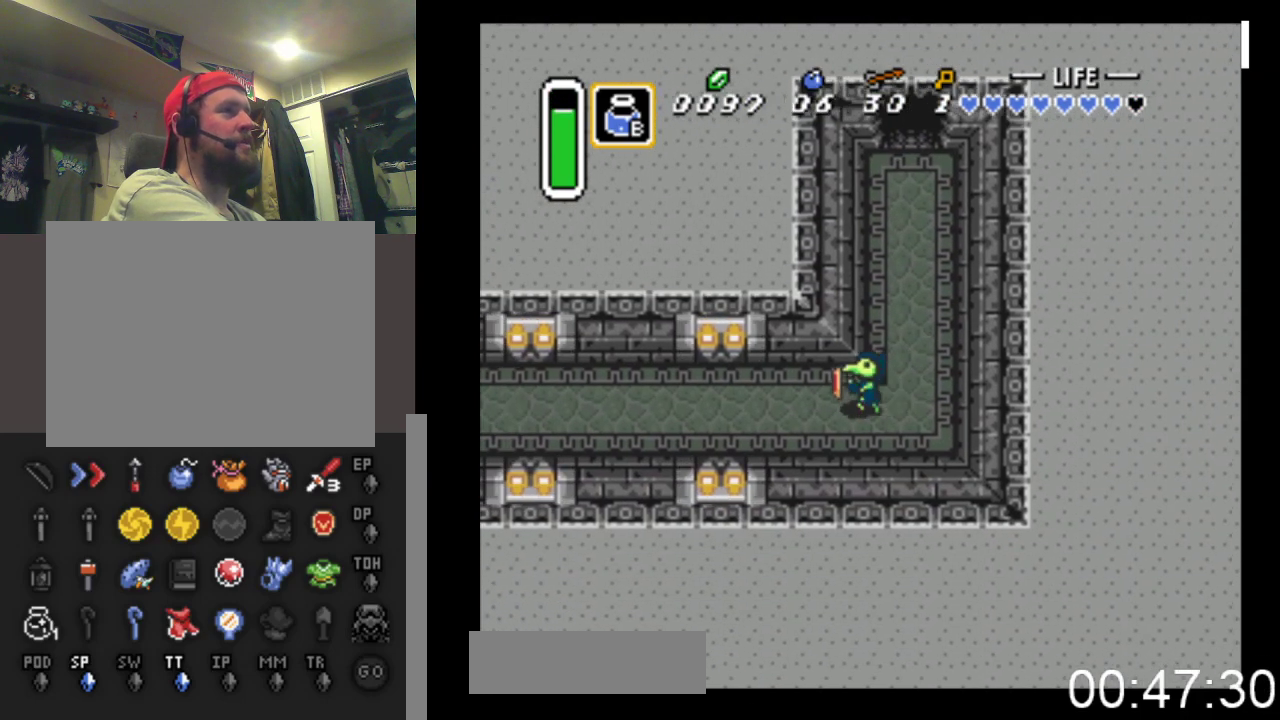
{"buttons": ["DPAD_LEFT"], "events": []}
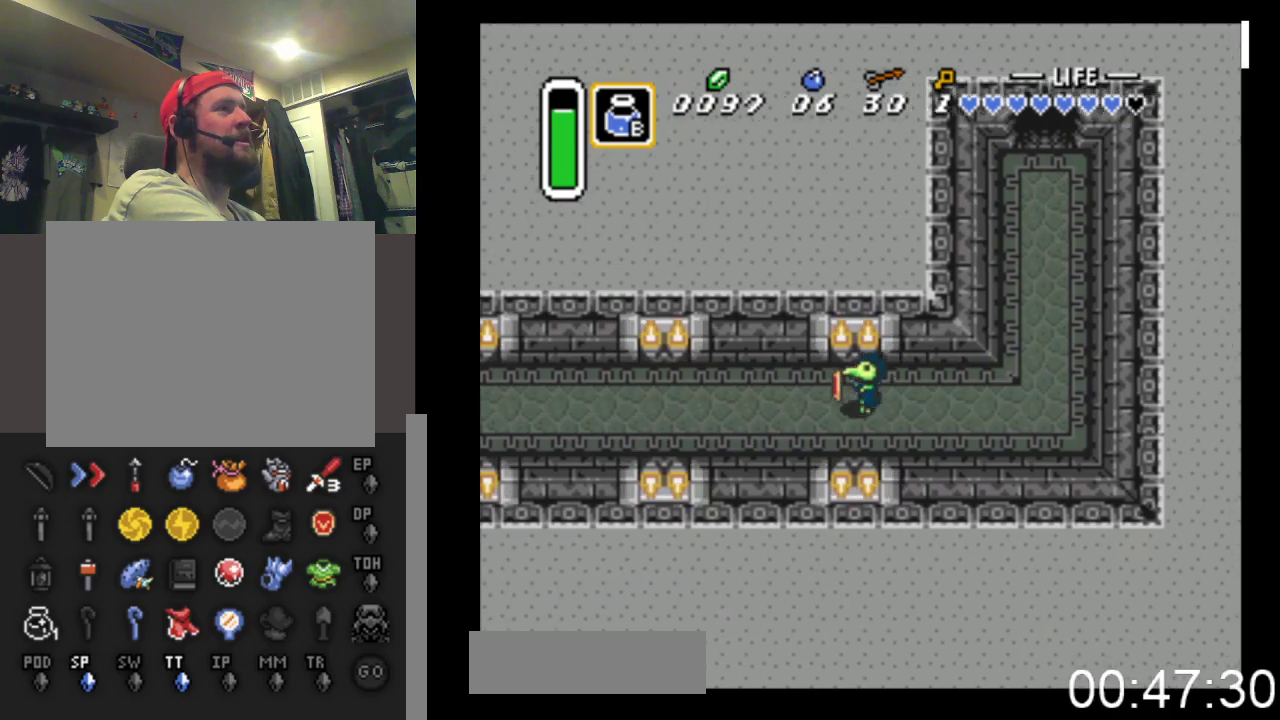
{"buttons": ["DPAD_LEFT"], "events": []}
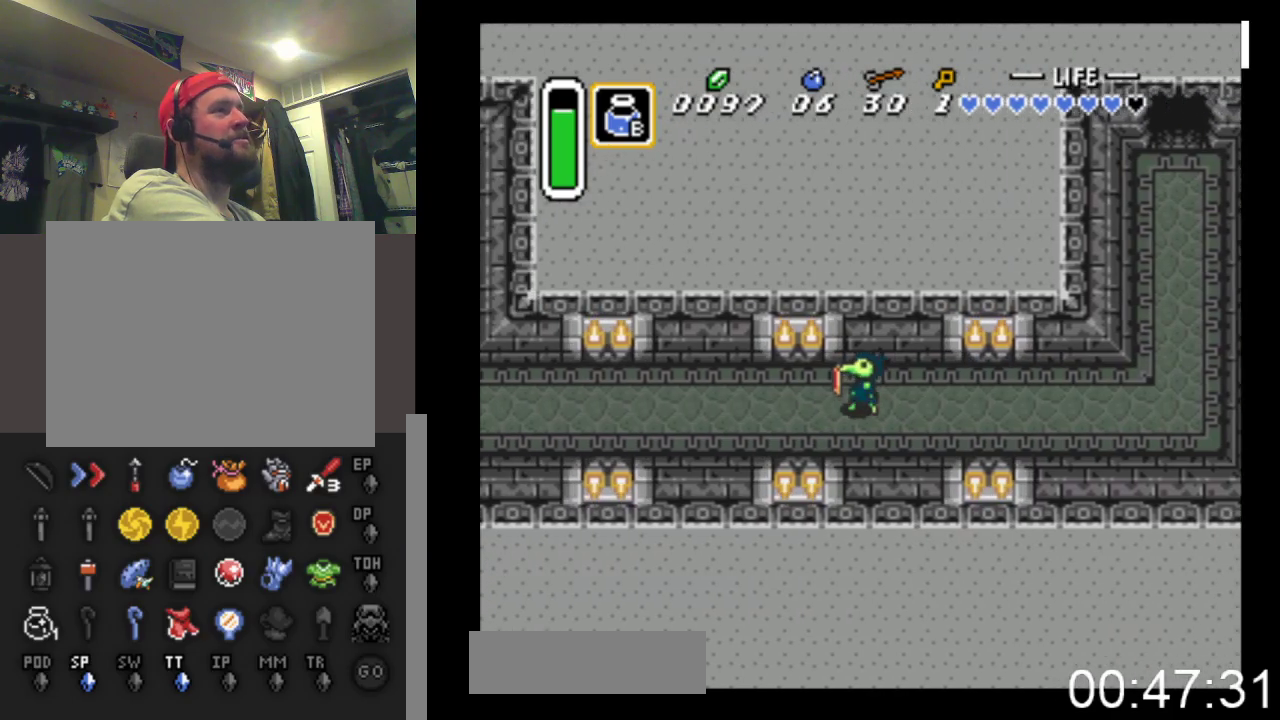
{"buttons": ["DPAD_LEFT"], "events": []}
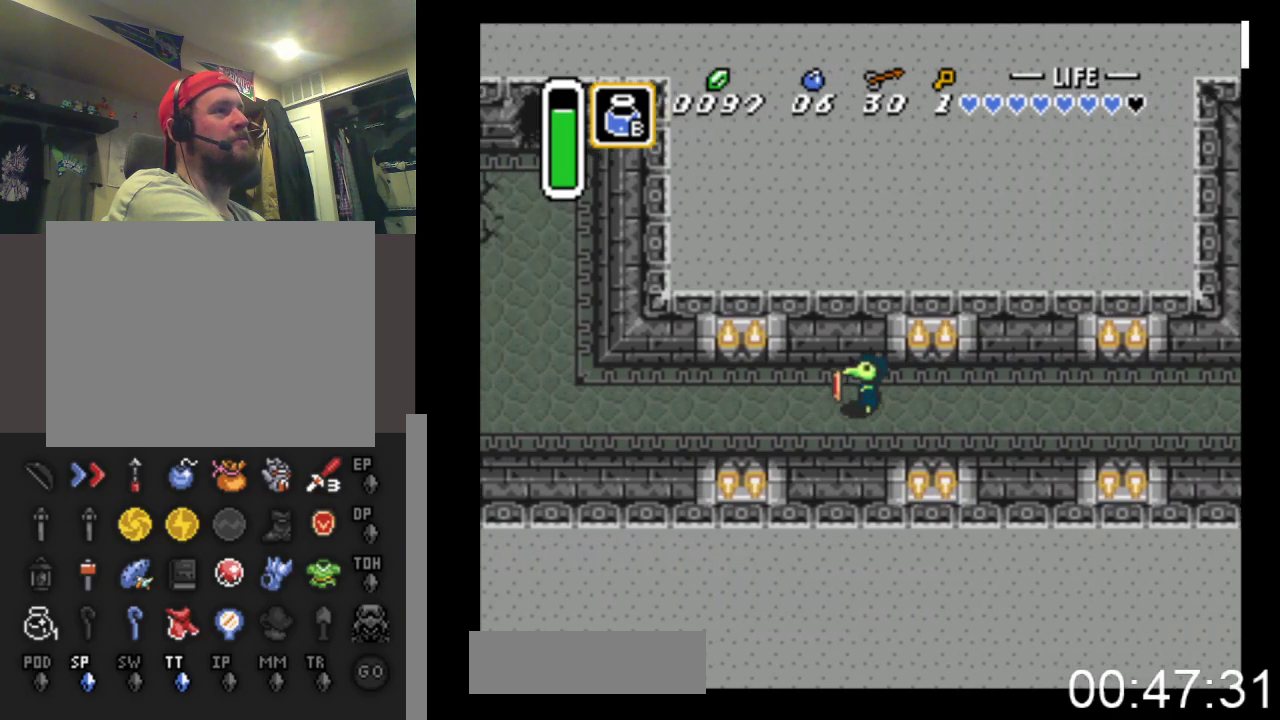
{"buttons": ["X", "DPAD_LEFT"], "events": [[467, "X", "down"]]}
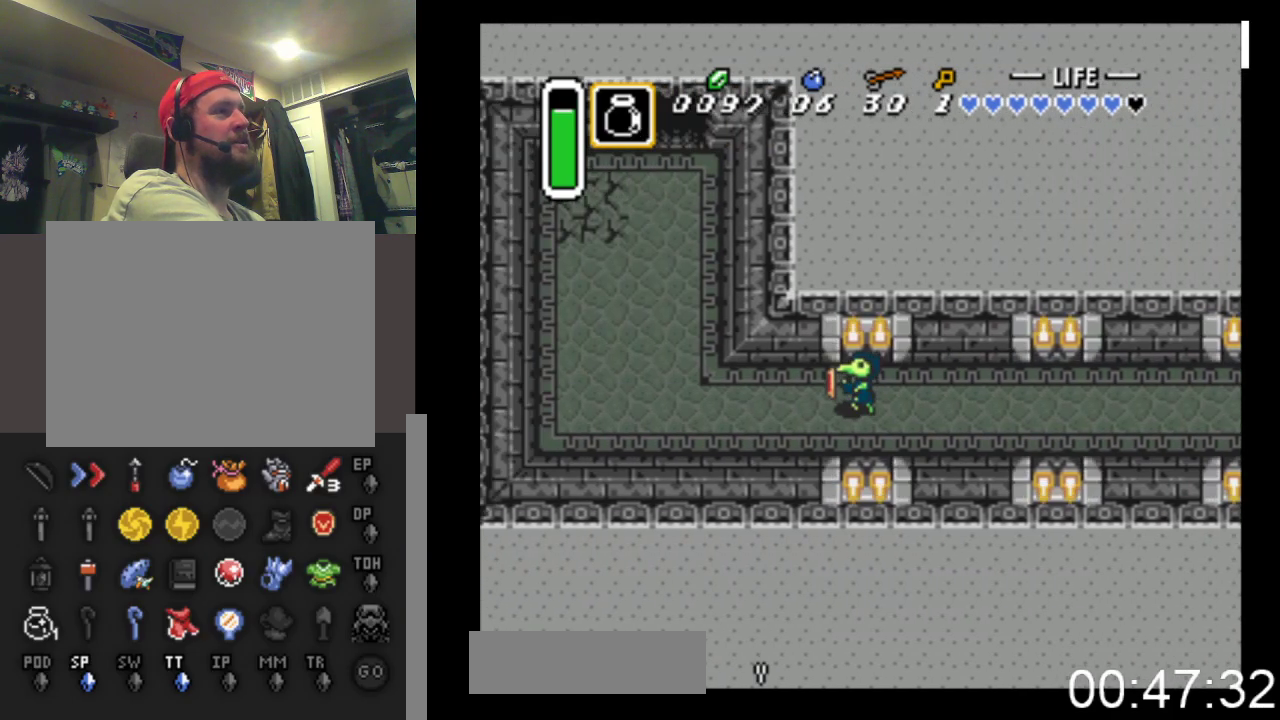
{"buttons": ["DPAD_LEFT"], "events": [[500, "X", "up"]]}
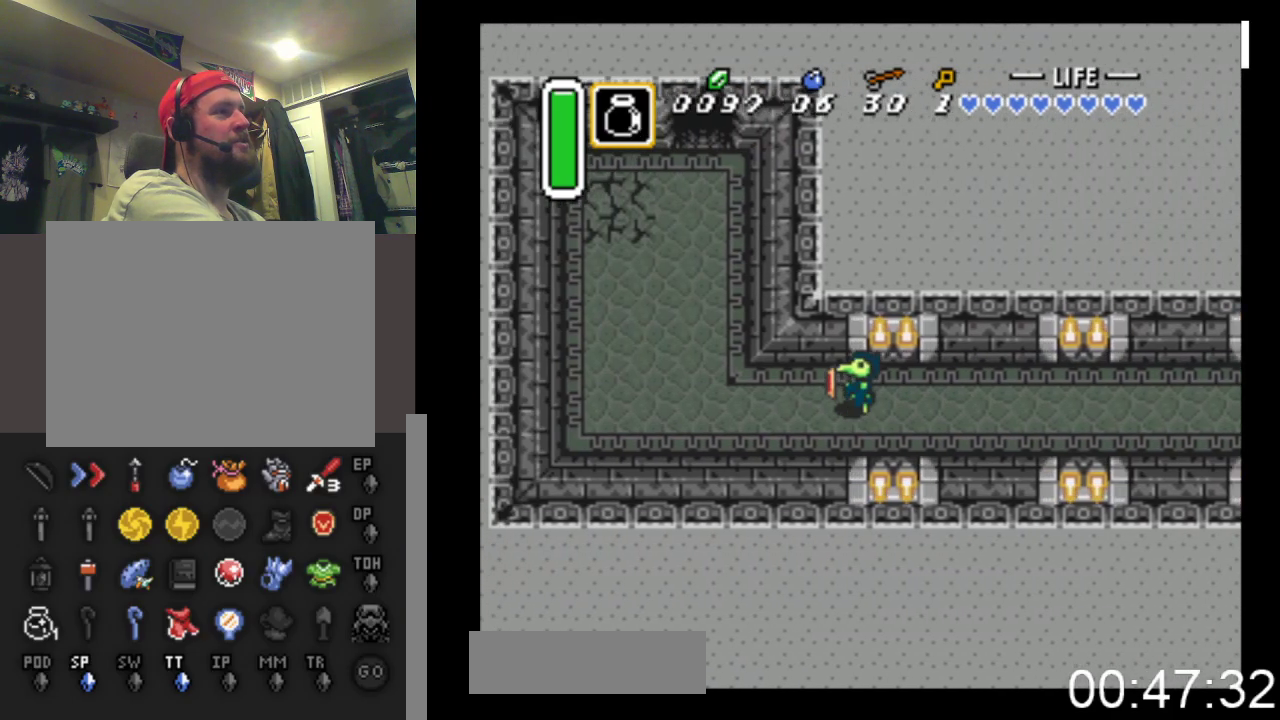
{"buttons": ["DPAD_UP", "DPAD_LEFT"], "events": [[433, "DPAD_UP", "down"]]}
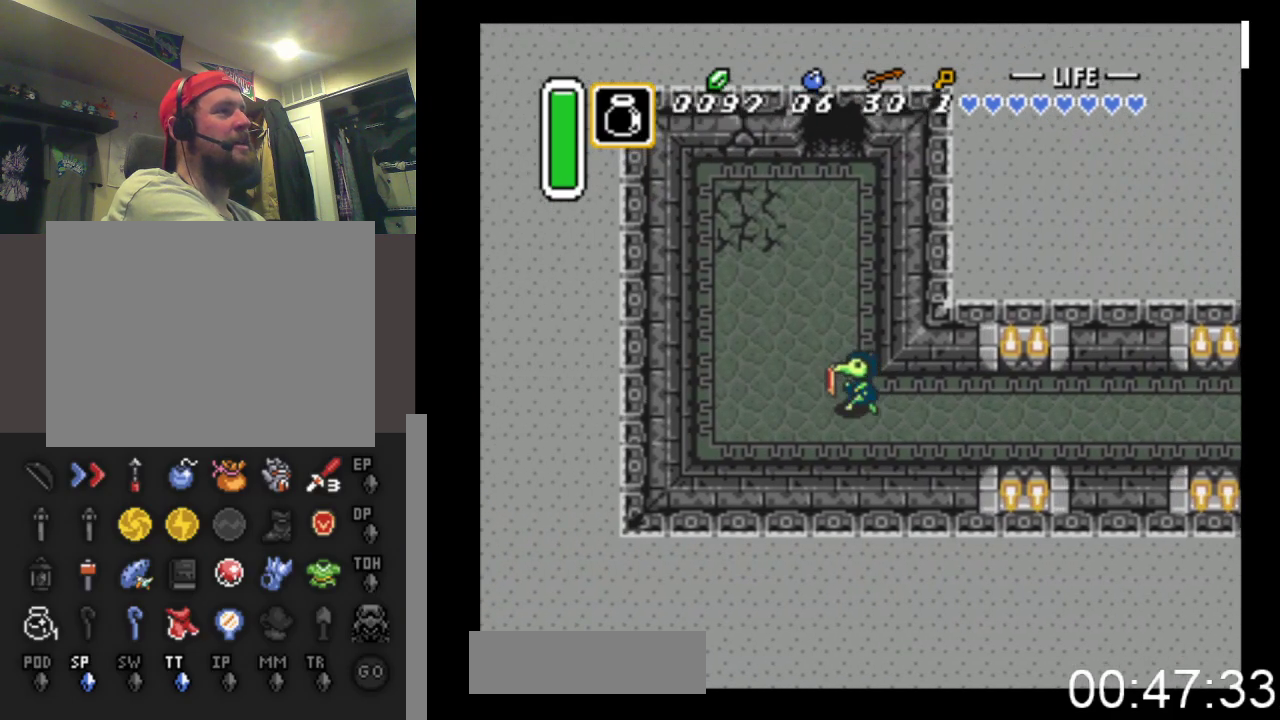
{"buttons": ["DPAD_UP", "START"], "events": [[133, "DPAD_LEFT", "up"], [500, "START", "down"]]}
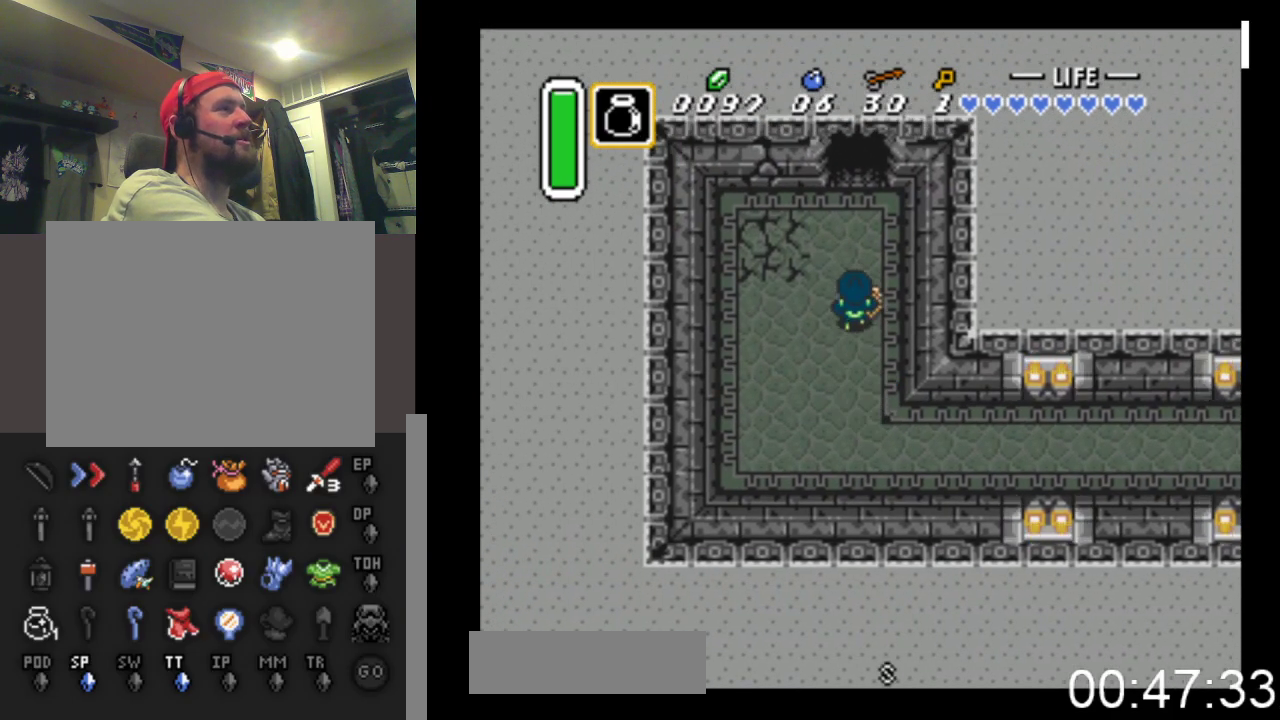
{"buttons": [], "events": [[200, "DPAD_UP", "up"], [267, "START", "up"]]}
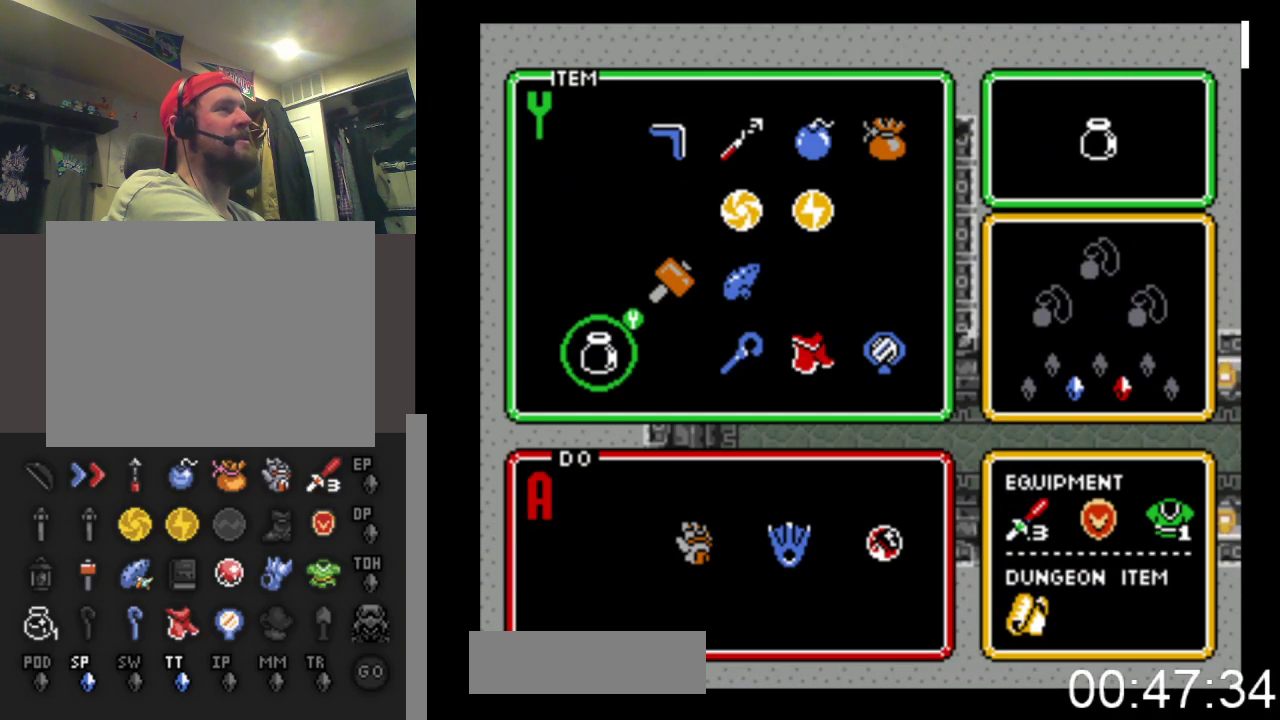
{"buttons": ["DPAD_RIGHT"], "events": [[467, "DPAD_RIGHT", "down"]]}
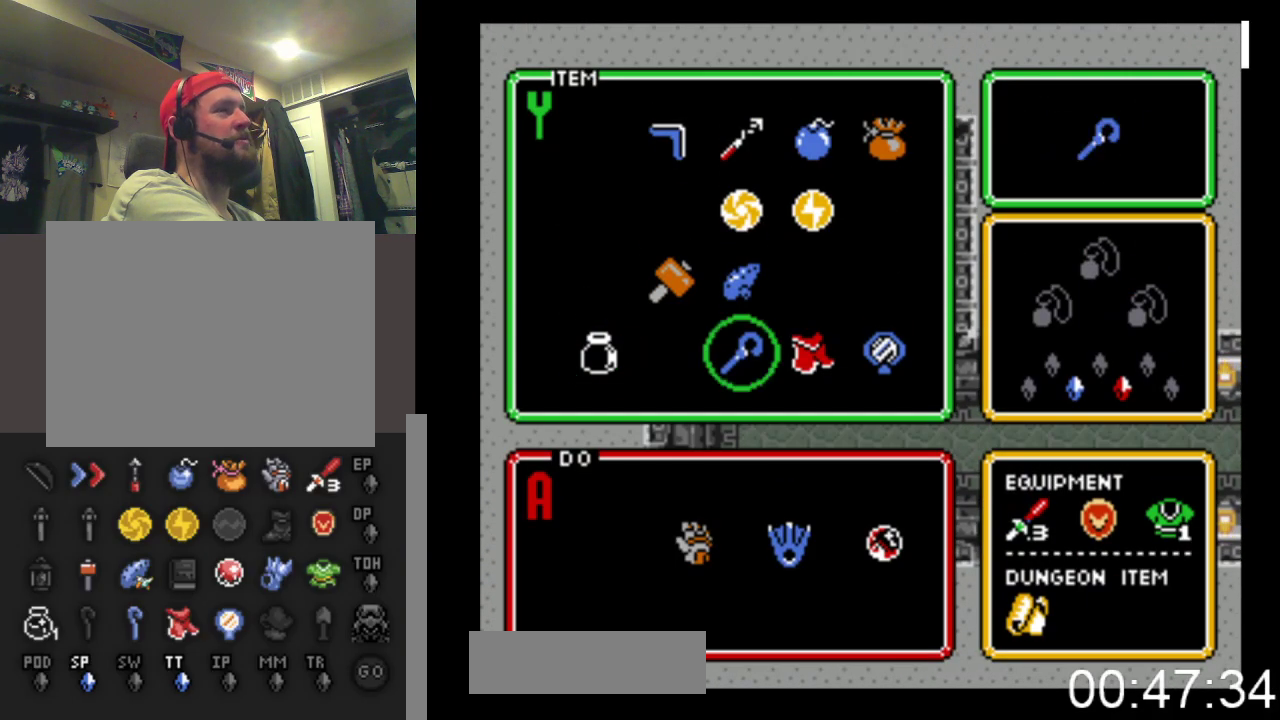
{"buttons": [], "events": [[100, "DPAD_RIGHT", "up"], [333, "DPAD_UP", "down"], [433, "DPAD_UP", "up"]]}
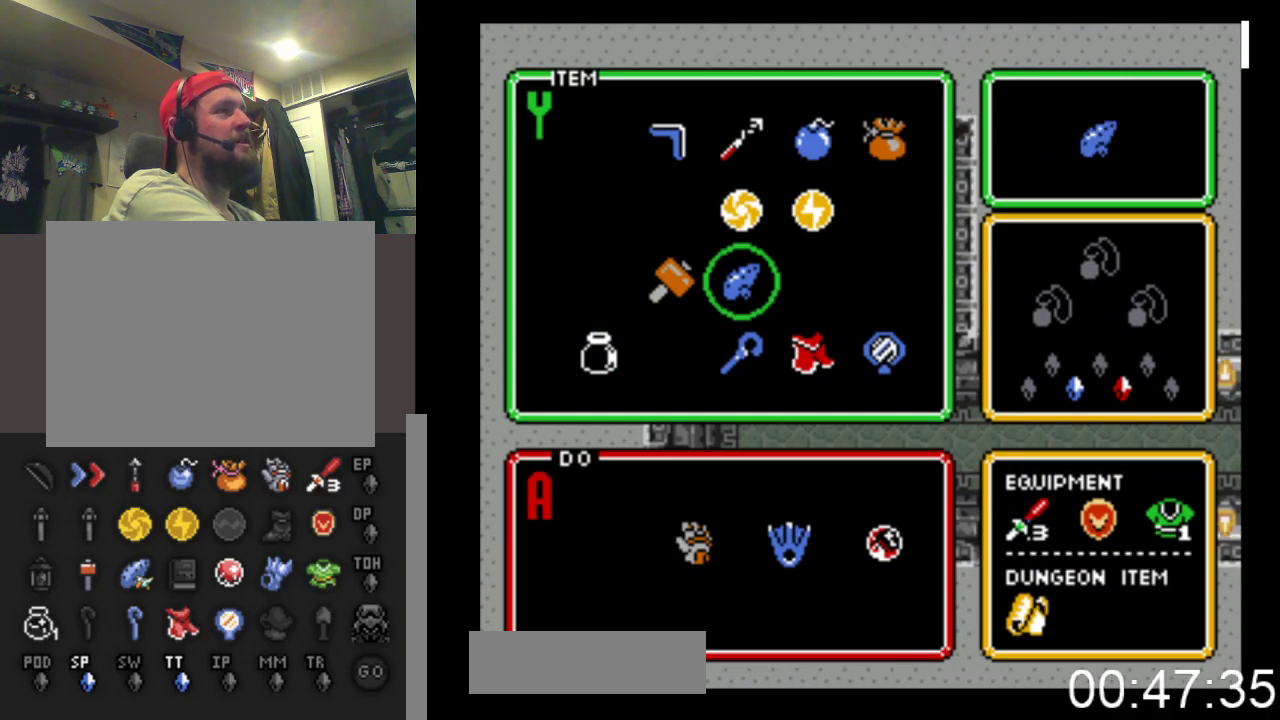
{"buttons": [], "events": [[367, "DPAD_LEFT", "down"], [467, "DPAD_LEFT", "up"]]}
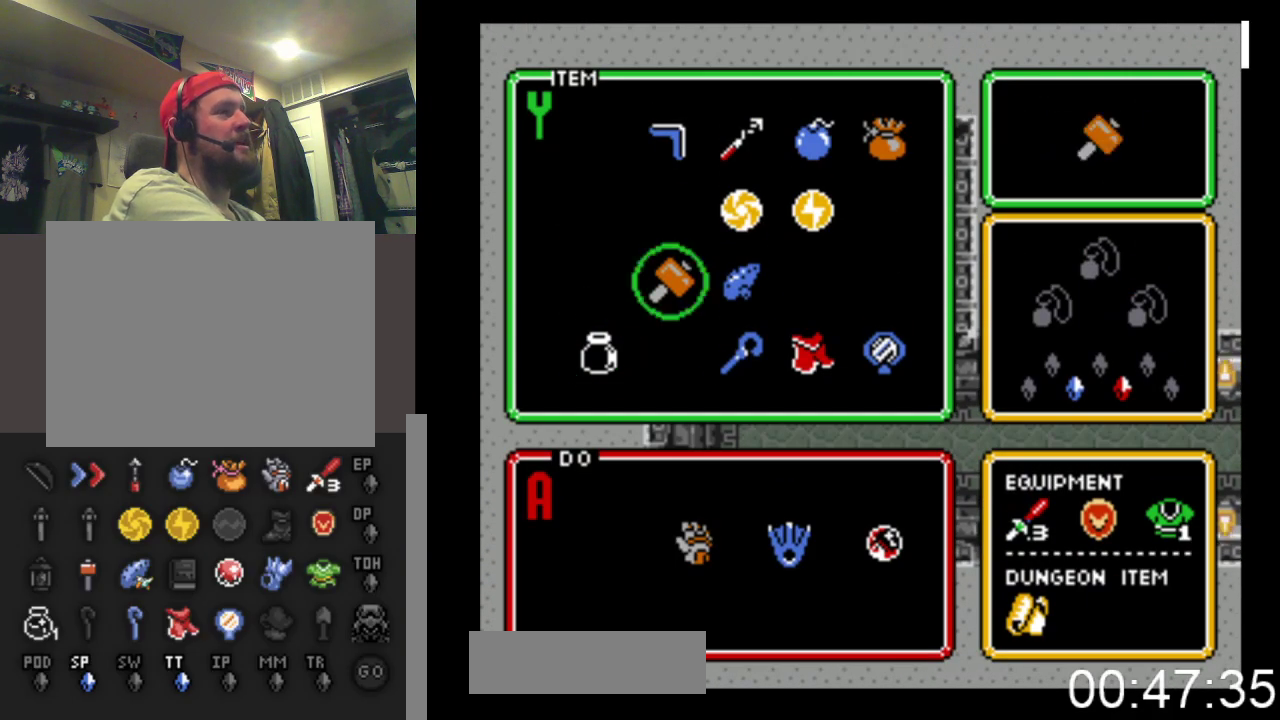
{"buttons": ["DPAD_UP"], "events": [[33, "START", "down"], [233, "START", "up"], [267, "DPAD_UP", "down"]]}
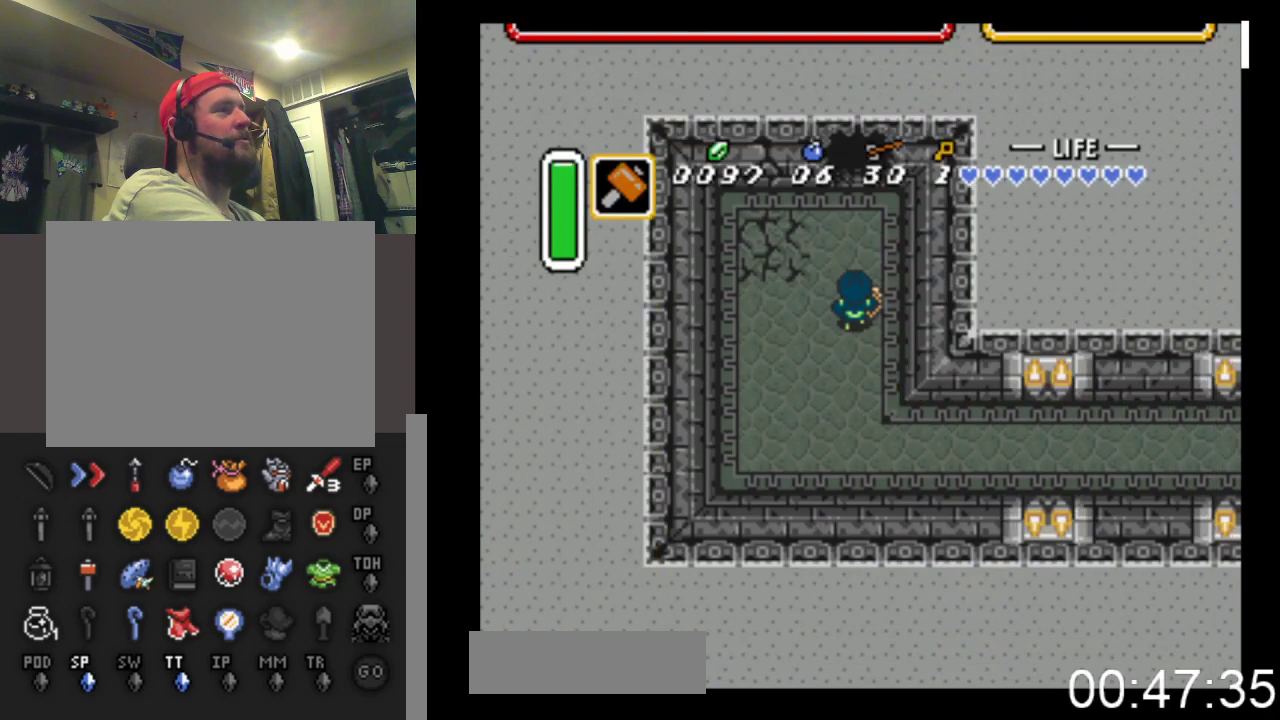
{"buttons": ["DPAD_UP"], "events": []}
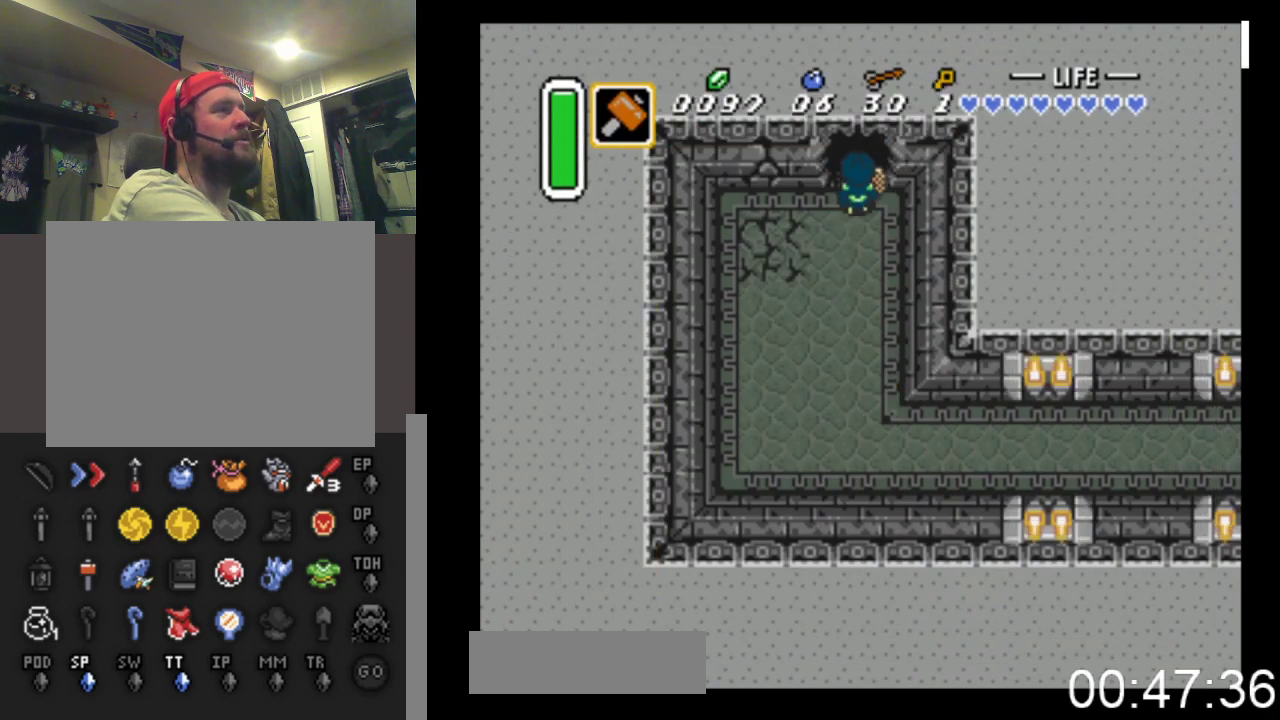
{"buttons": ["DPAD_UP"], "events": []}
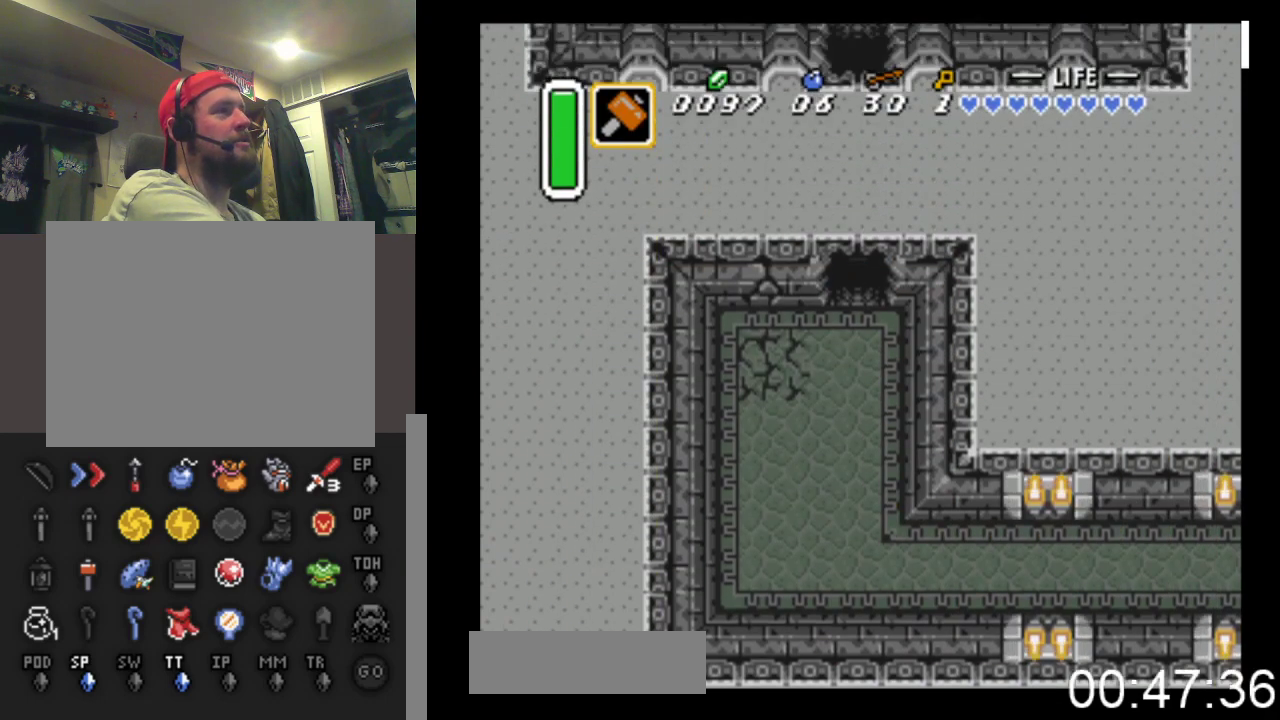
{"buttons": ["DPAD_UP"], "events": []}
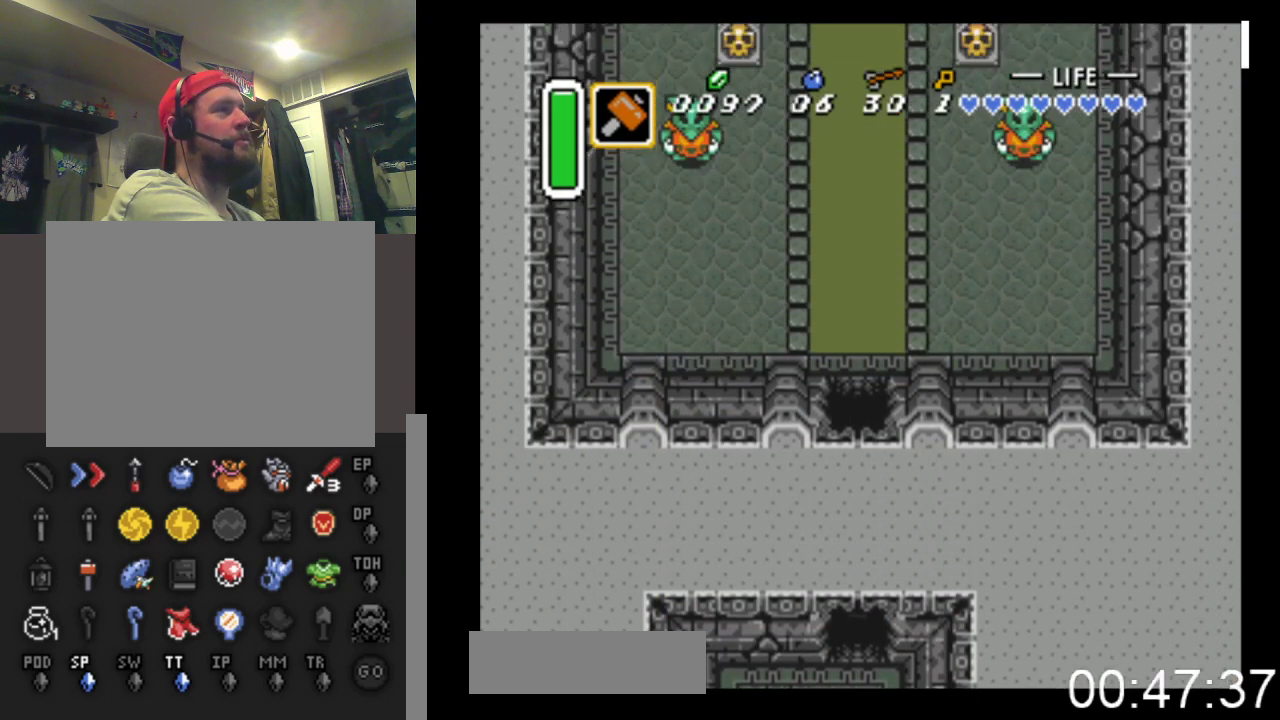
{"buttons": ["DPAD_UP", "DPAD_RIGHT"], "events": [[200, "DPAD_RIGHT", "down"]]}
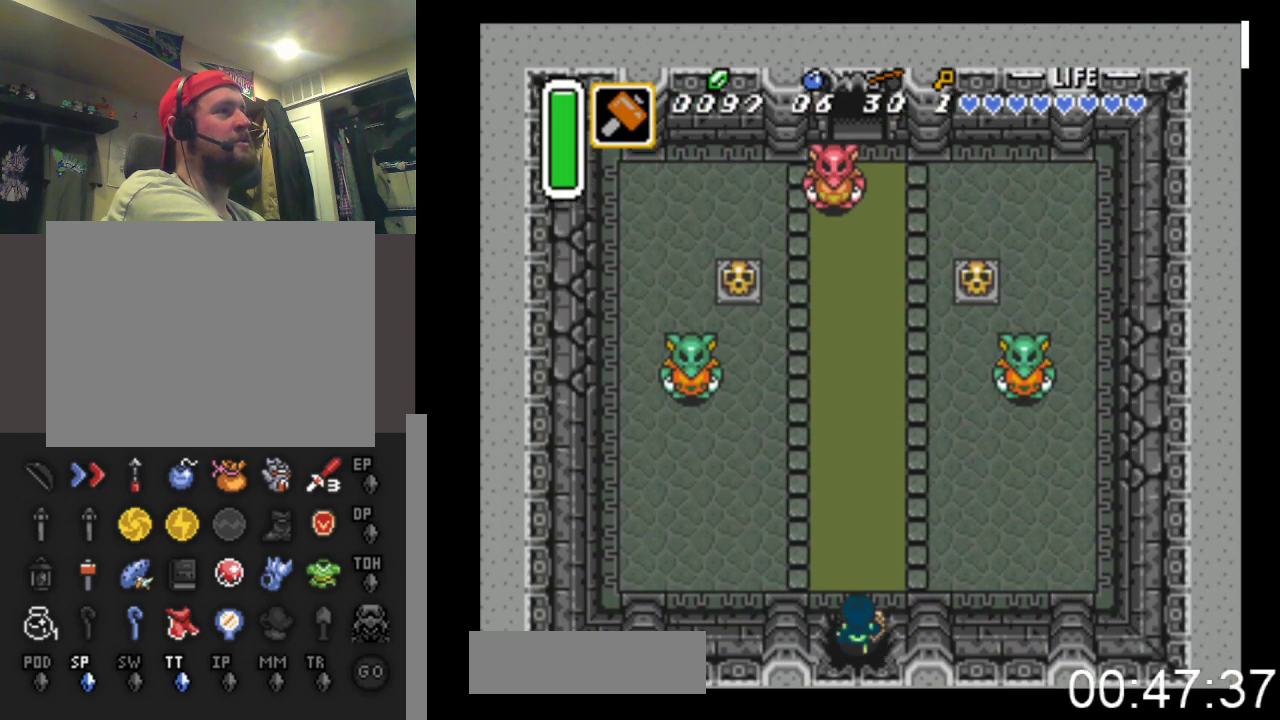
{"buttons": ["DPAD_UP", "DPAD_RIGHT"], "events": []}
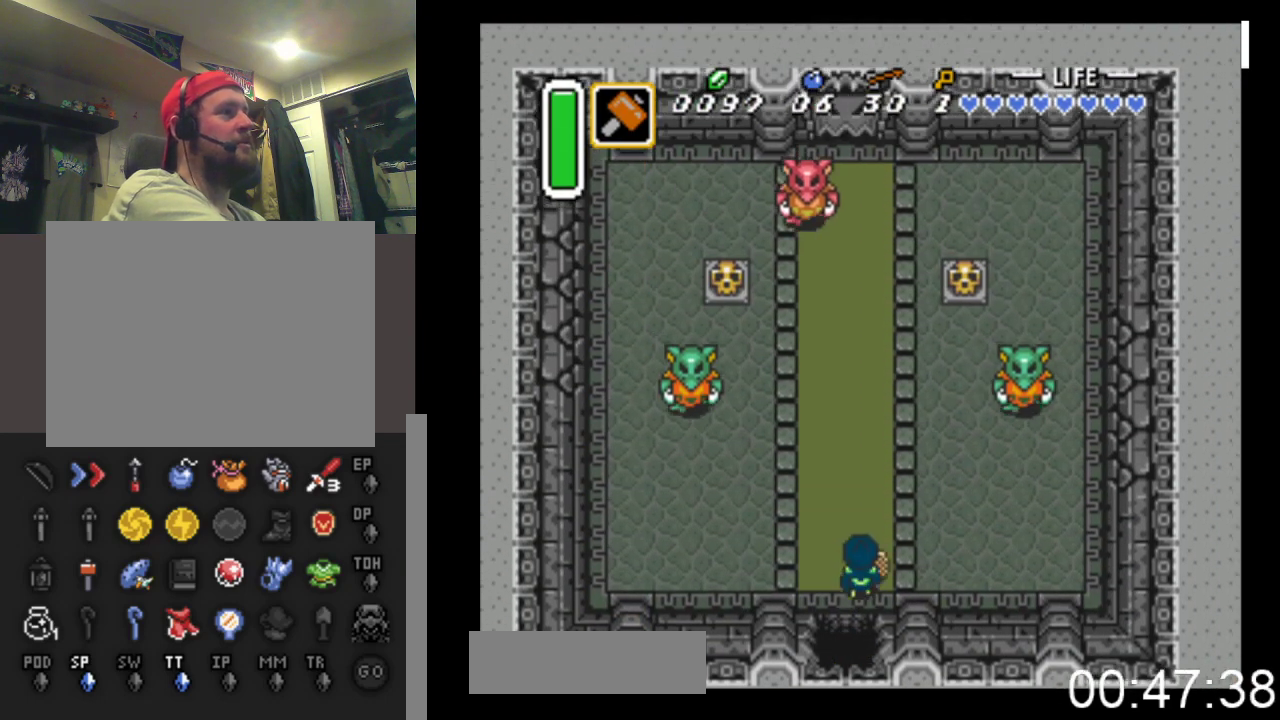
{"buttons": ["DPAD_DOWN", "DPAD_RIGHT"], "events": [[233, "DPAD_UP", "up"], [500, "DPAD_DOWN", "down"]]}
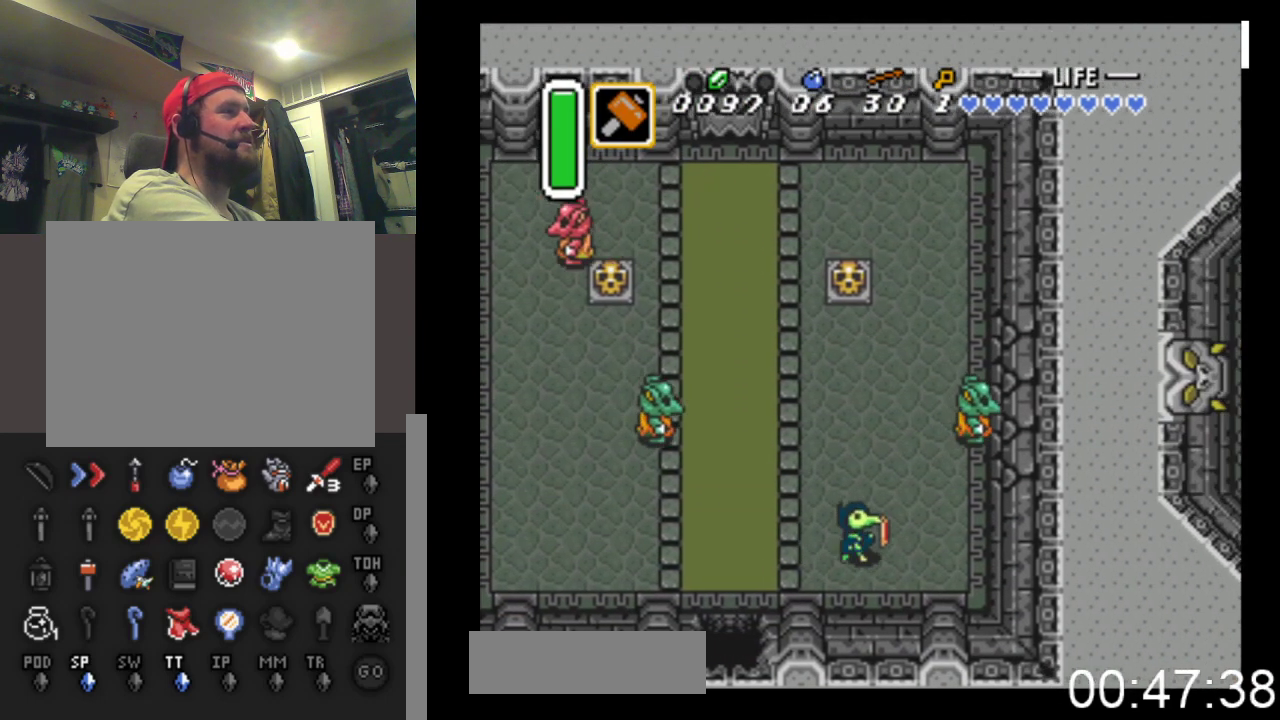
{"buttons": ["DPAD_RIGHT"], "events": [[67, "DPAD_DOWN", "up"], [333, "DPAD_UP", "down"], [400, "DPAD_UP", "up"]]}
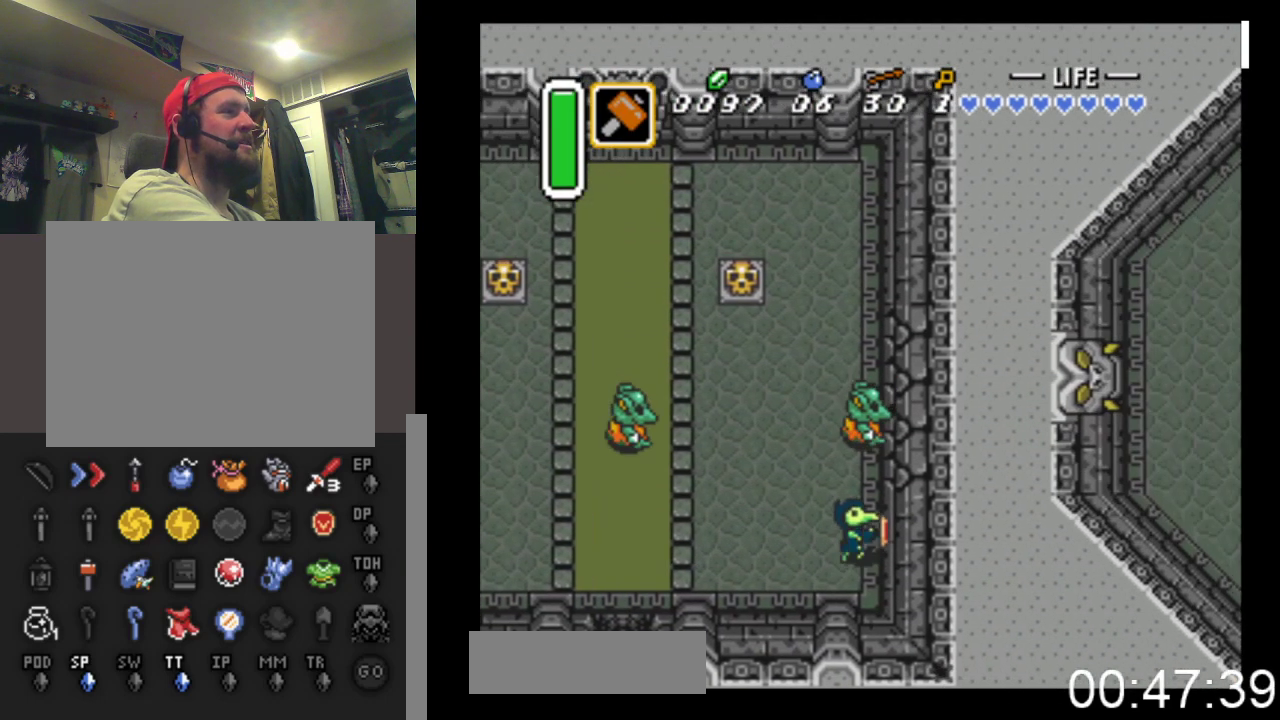
{"buttons": ["B", "DPAD_LEFT"], "events": [[133, "B", "down"], [200, "DPAD_RIGHT", "up"], [267, "DPAD_LEFT", "down"]]}